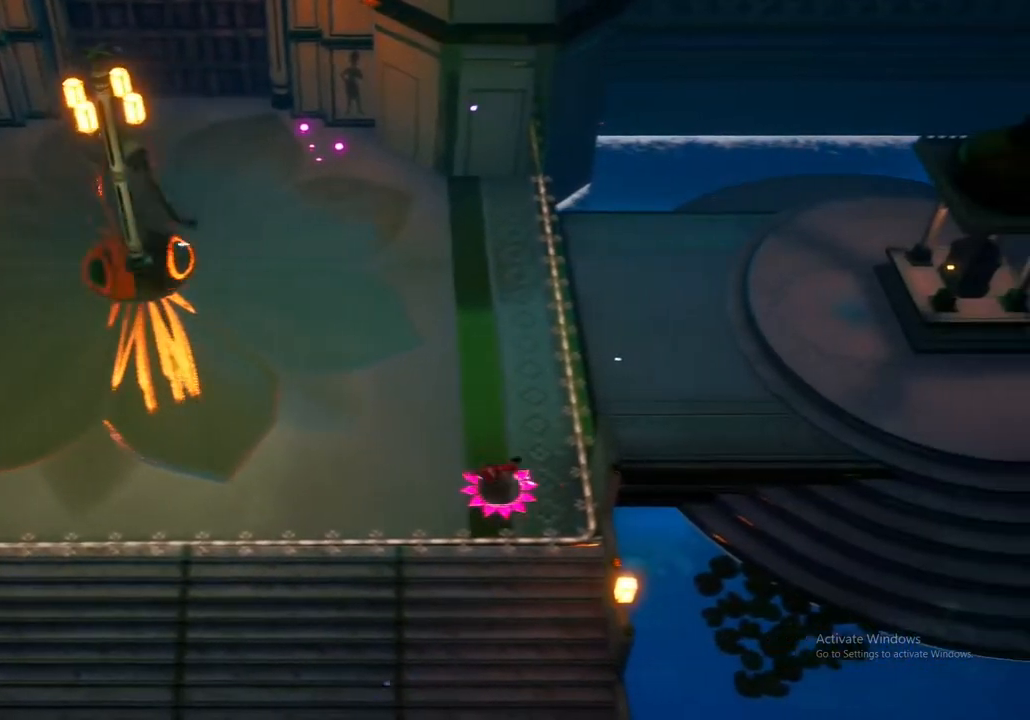
Gameplay with a controller (Xbox layout); each line is a JSON object with the inputs held at the frame after it (dt_ms = milliseconds from this image to that frame). "events" lists button and stick changes between this image and that frame as [ms after this image, input, new state], when the widget could be followed in between.
{"dt_ms": 500, "buttons": ["X"], "left_stick": "up-left", "right_stick": "center", "events": [[167, "left_stick", "up-left"], [433, "X", "down"]]}
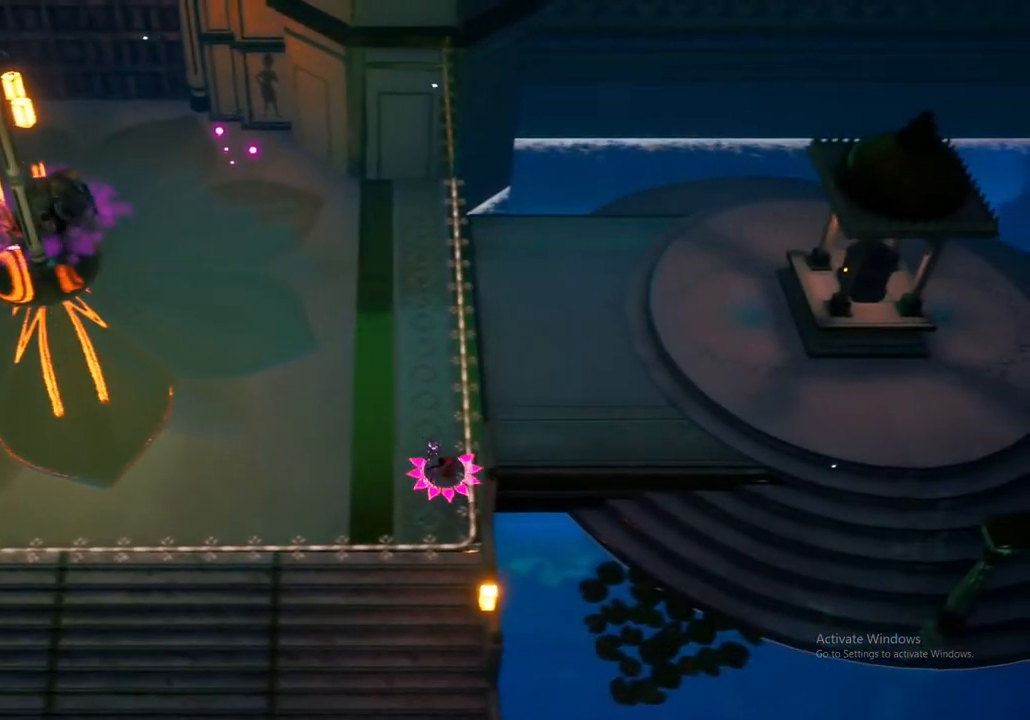
{"dt_ms": 500, "buttons": ["A"], "left_stick": "down-right", "right_stick": "center", "events": [[33, "X", "up"], [167, "X", "down"], [167, "left_stick", "down-right"], [200, "X", "up"], [267, "A", "down"], [367, "A", "up"], [433, "A", "down"]]}
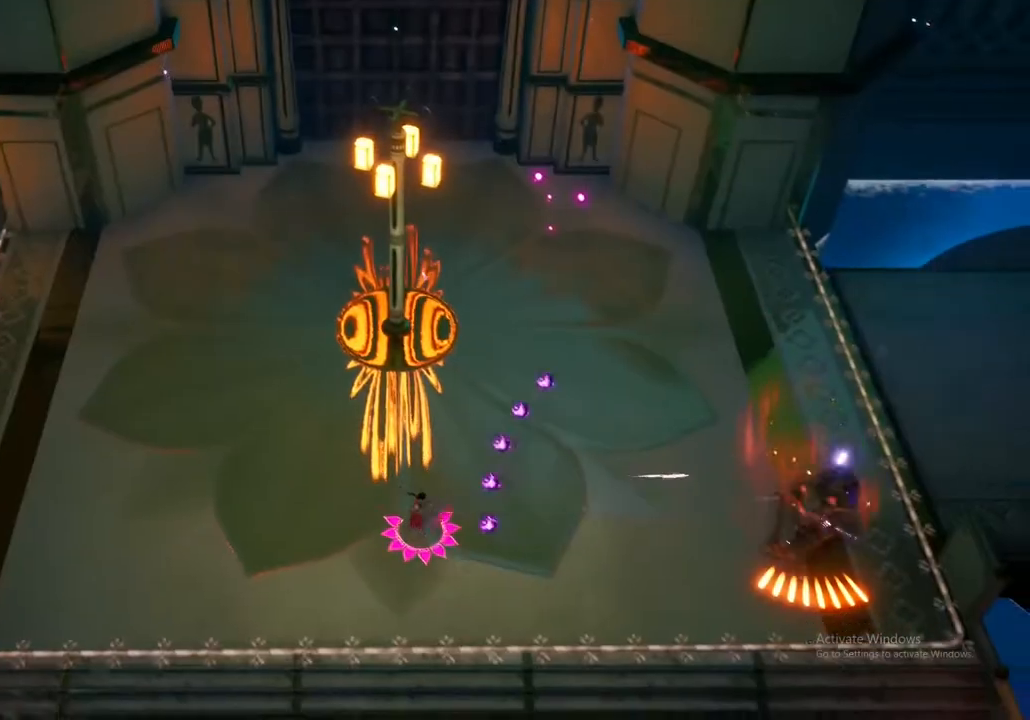
{"dt_ms": 500, "buttons": [], "left_stick": "up-left", "right_stick": "center", "events": [[50, "A", "up"], [317, "A", "down"], [433, "A", "up"], [500, "left_stick", "up-left"]]}
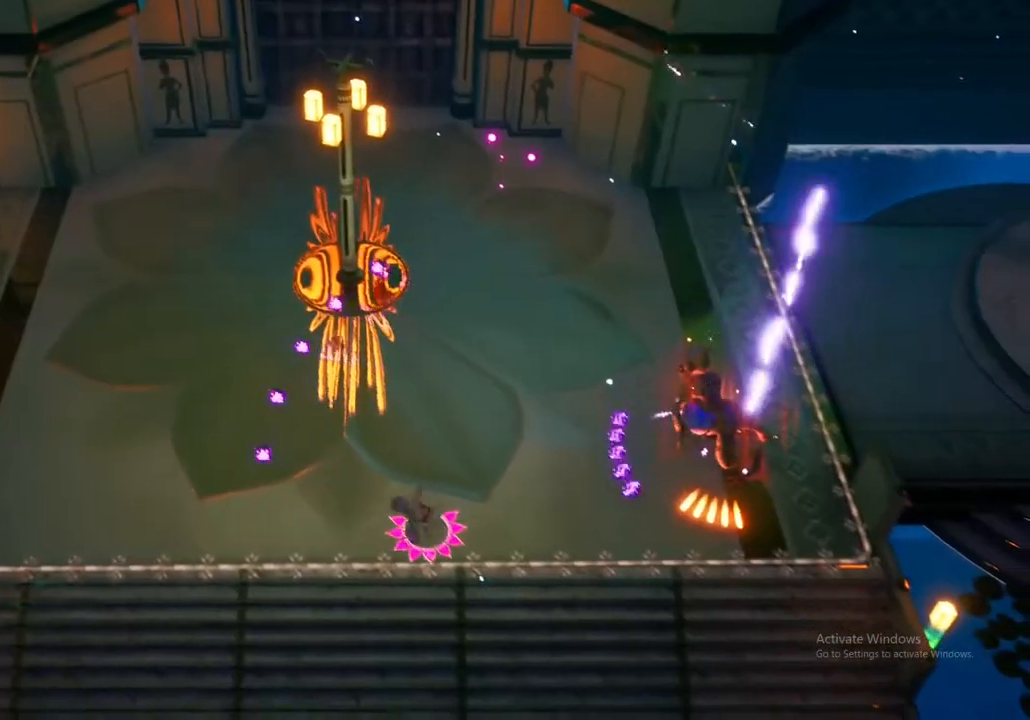
{"dt_ms": 500, "buttons": ["A"], "left_stick": "up-left", "right_stick": "center", "events": [[50, "A", "down"], [183, "A", "up"], [283, "A", "down"], [417, "A", "up"], [500, "A", "down"]]}
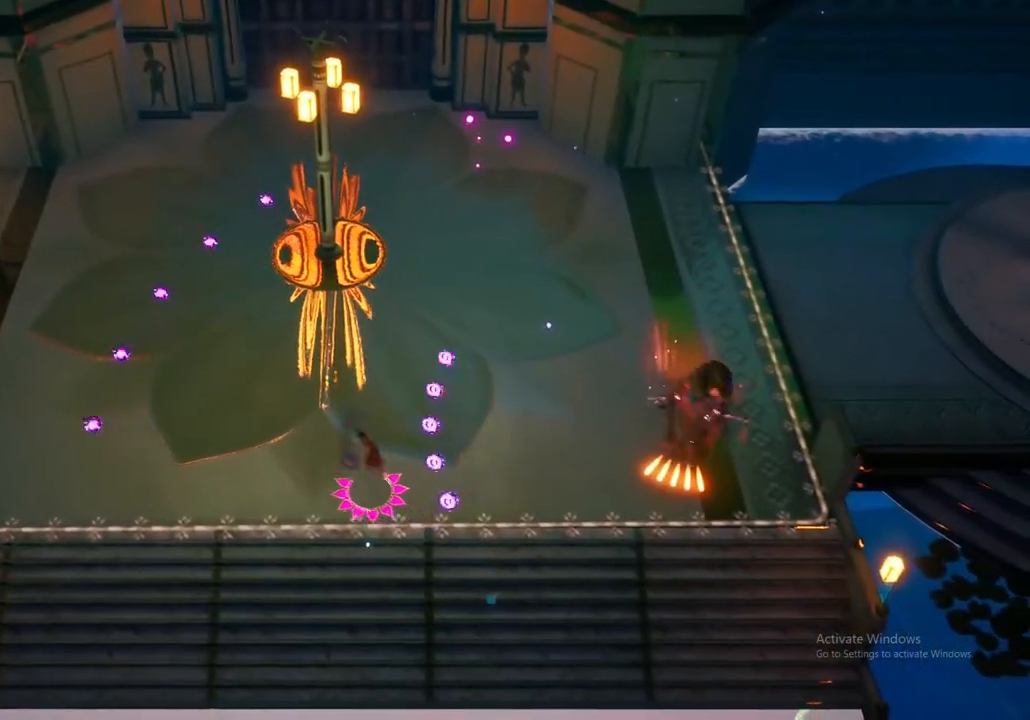
{"dt_ms": 500, "buttons": ["A"], "left_stick": "up-left", "right_stick": "center", "events": [[133, "A", "up"], [250, "A", "down"], [383, "A", "up"], [483, "A", "down"]]}
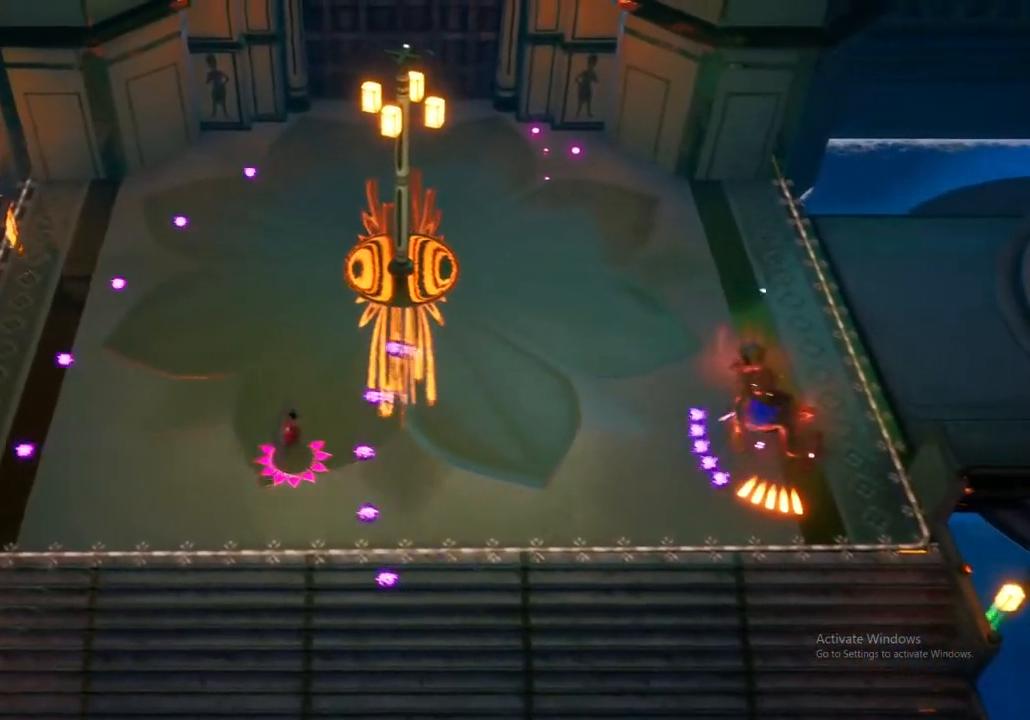
{"dt_ms": 500, "buttons": [], "left_stick": "right", "right_stick": "center", "events": [[133, "A", "up"], [200, "left_stick", "center"], [267, "left_stick", "right"], [283, "A", "down"], [433, "A", "up"]]}
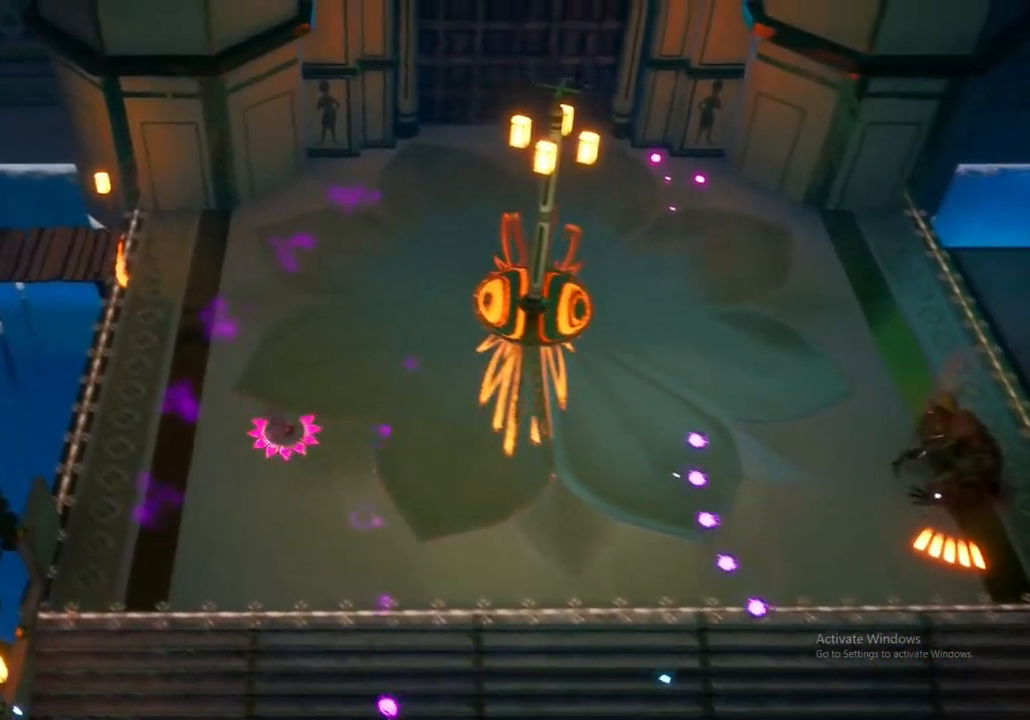
{"dt_ms": 500, "buttons": [], "left_stick": "right", "right_stick": "center", "events": [[50, "A", "down"], [200, "A", "up"], [317, "A", "down"], [467, "A", "up"]]}
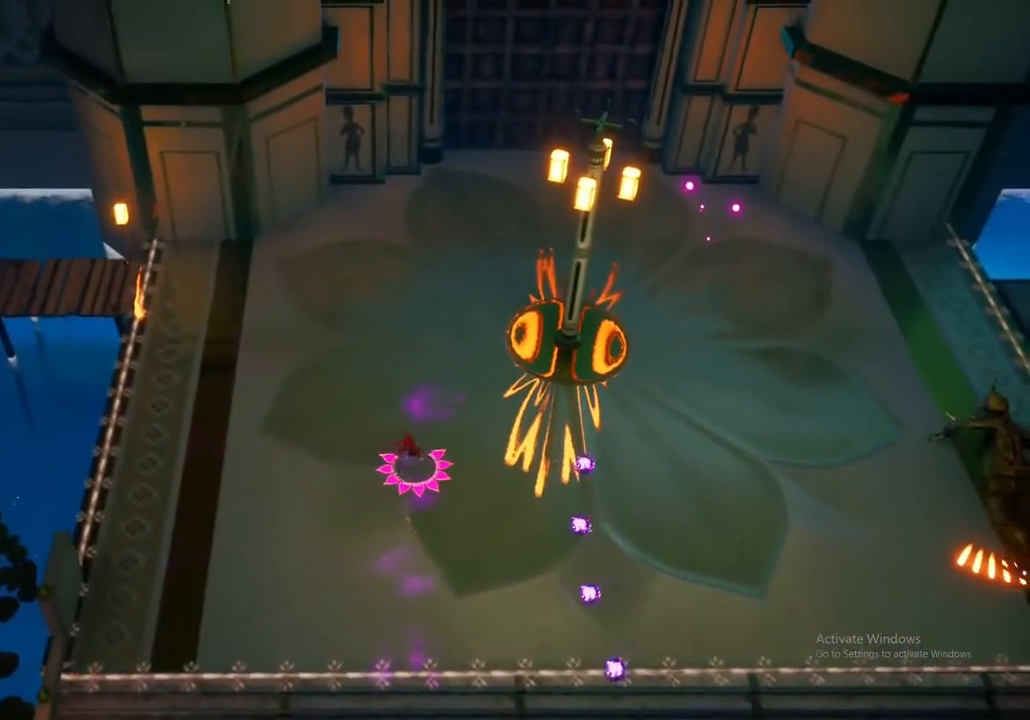
{"dt_ms": 500, "buttons": ["A"], "left_stick": "right", "right_stick": "center", "events": [[450, "A", "down"]]}
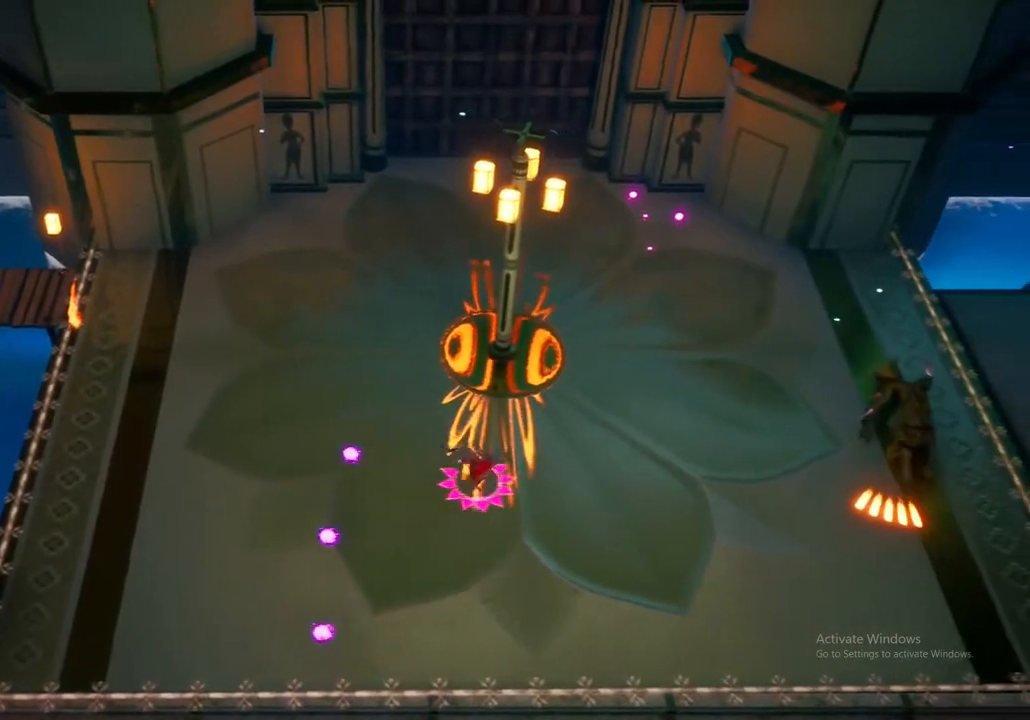
{"dt_ms": 500, "buttons": [], "left_stick": "right", "right_stick": "center", "events": [[83, "A", "up"], [317, "X", "down"], [433, "X", "up"]]}
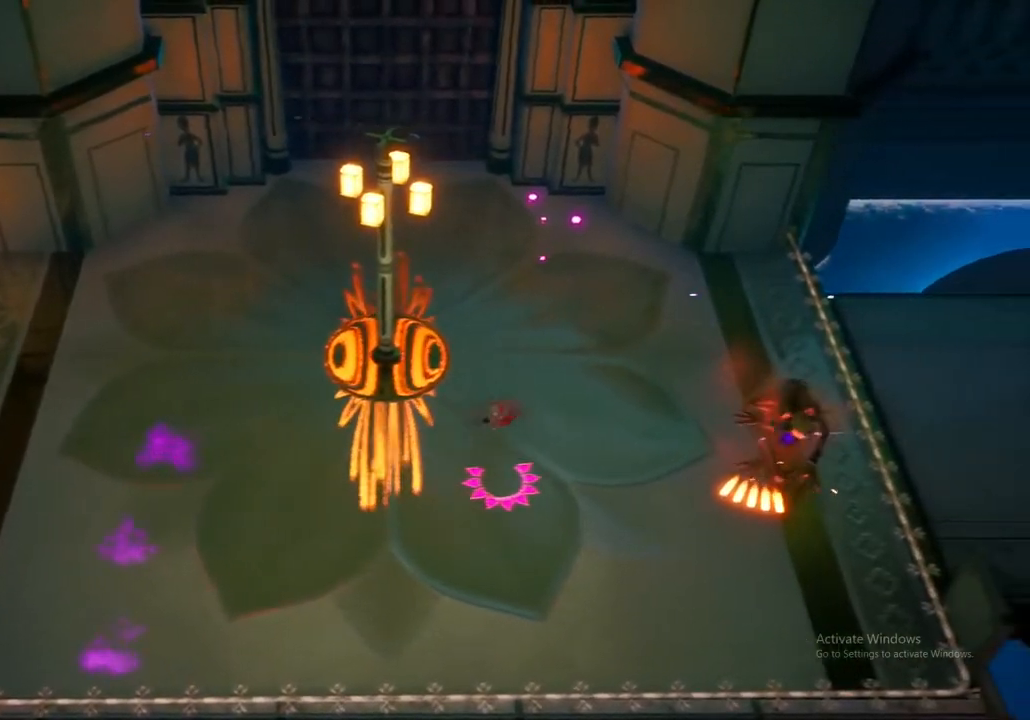
{"dt_ms": 1000, "buttons": [], "left_stick": "left", "right_stick": "center"}
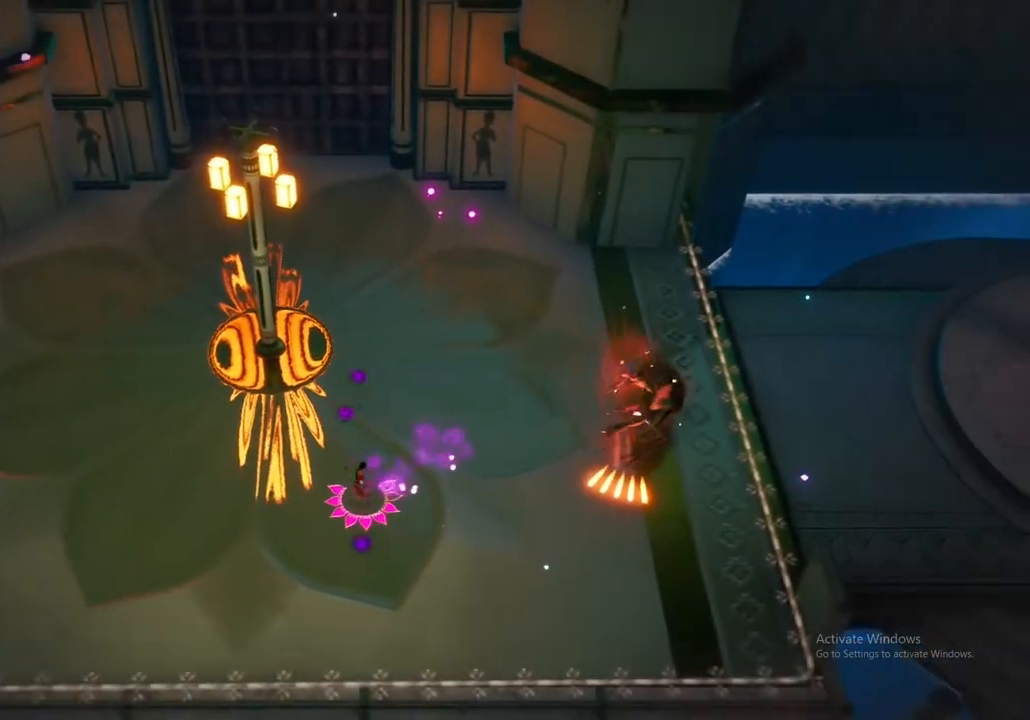
{"dt_ms": 500, "buttons": [], "left_stick": "left", "right_stick": "center", "events": [[17, "A", "down"], [150, "A", "up"], [300, "A", "down"], [383, "A", "up"]]}
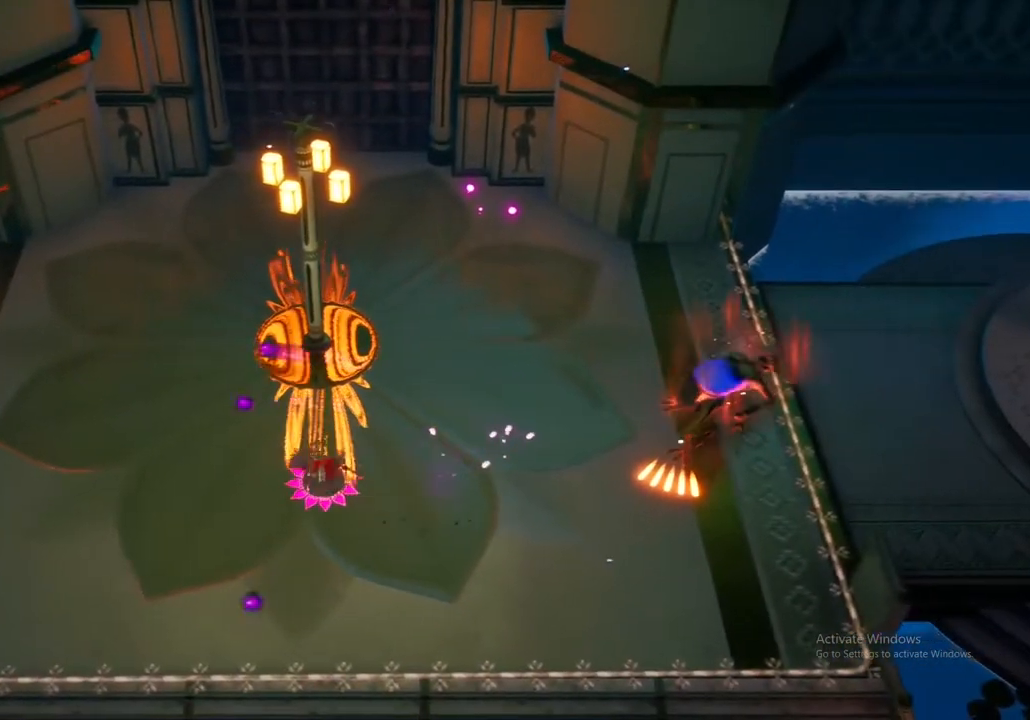
{"dt_ms": 500, "buttons": [], "left_stick": "left", "right_stick": "center", "events": [[17, "A", "down"], [133, "A", "up"], [317, "A", "down"], [450, "A", "up"]]}
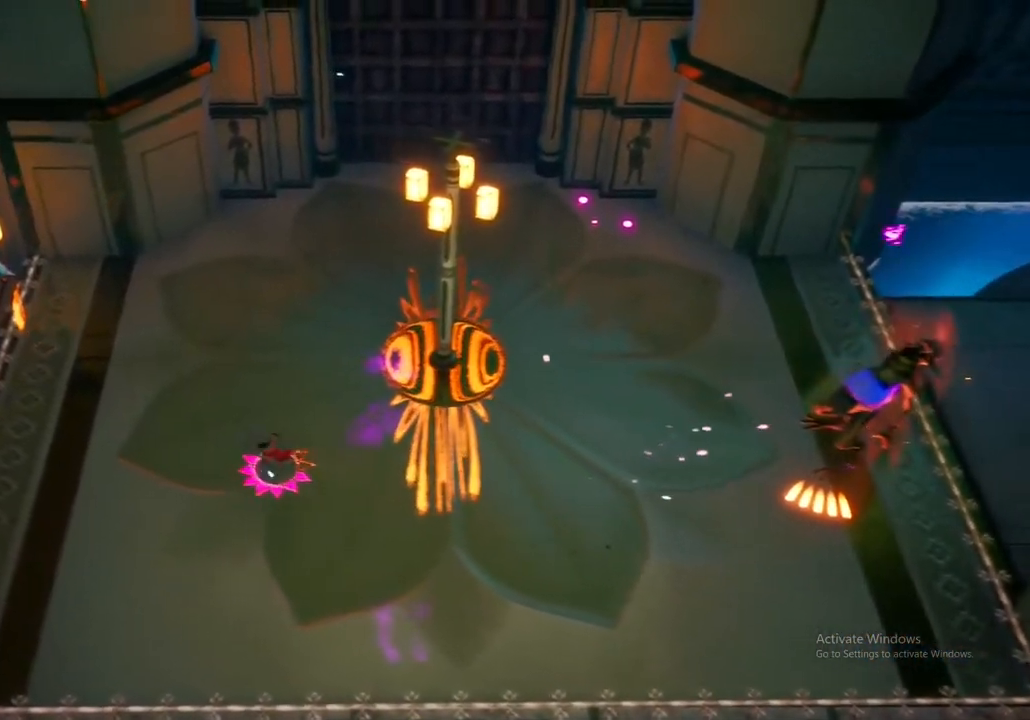
{"dt_ms": 500, "buttons": ["A"], "left_stick": "right", "right_stick": "center", "events": [[83, "left_stick", "center"], [150, "A", "down"], [167, "left_stick", "right"], [300, "A", "up"], [500, "A", "down"]]}
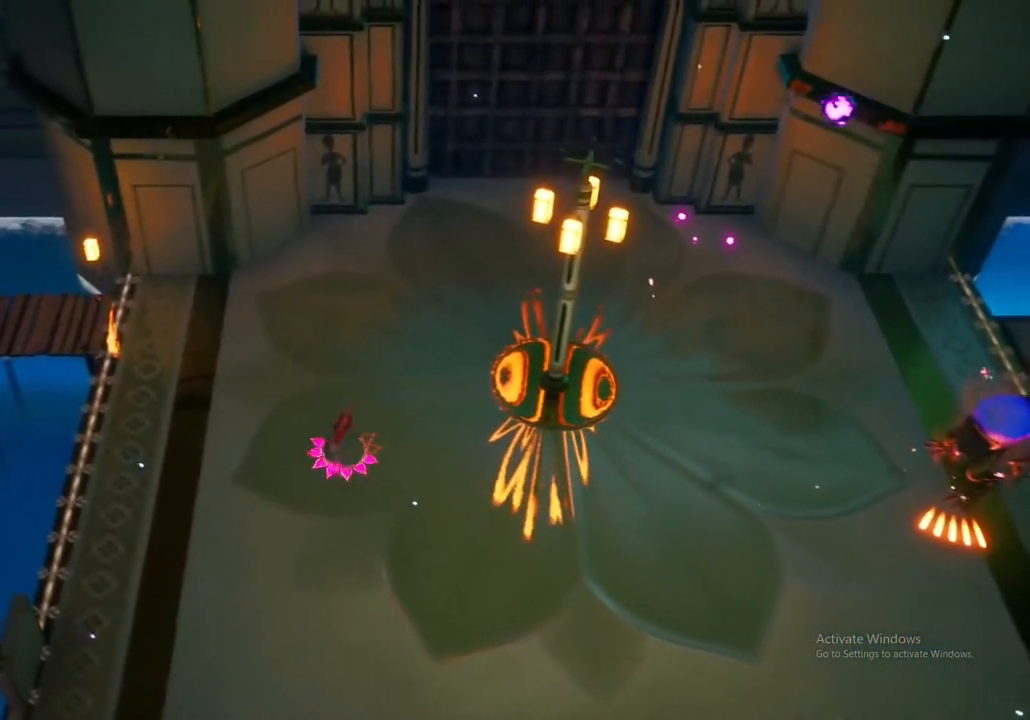
{"dt_ms": 500, "buttons": [], "left_stick": "right", "right_stick": "center", "events": [[167, "A", "up"], [267, "A", "down"], [417, "A", "up"]]}
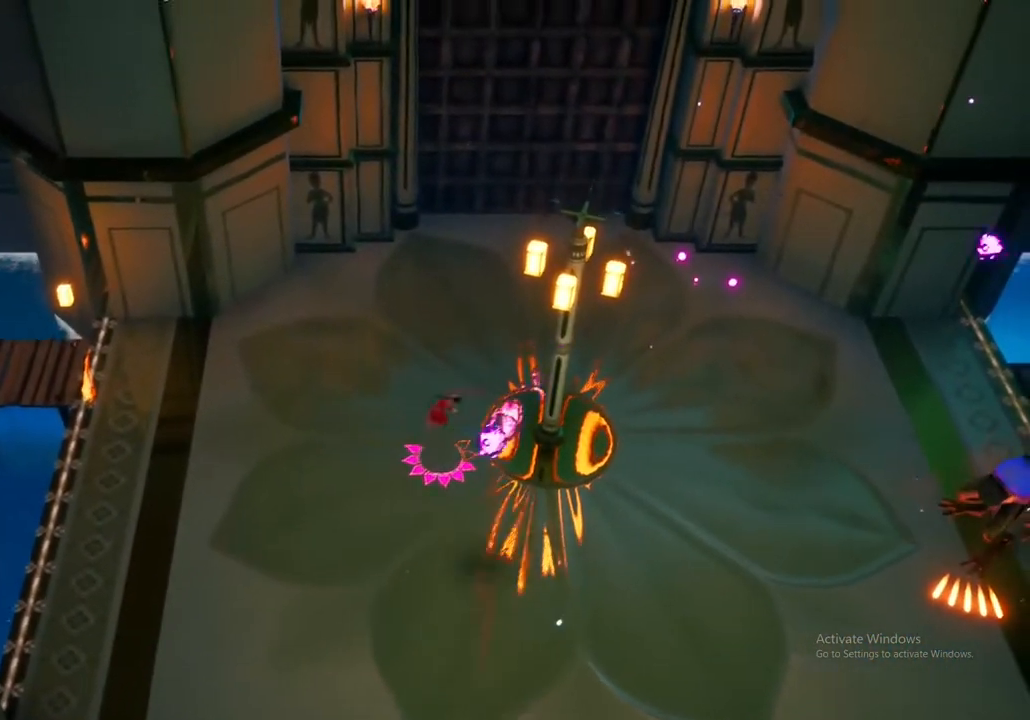
{"dt_ms": 500, "buttons": ["A"], "left_stick": "right", "right_stick": "center", "events": [[83, "A", "down"], [233, "A", "up"], [367, "A", "down"]]}
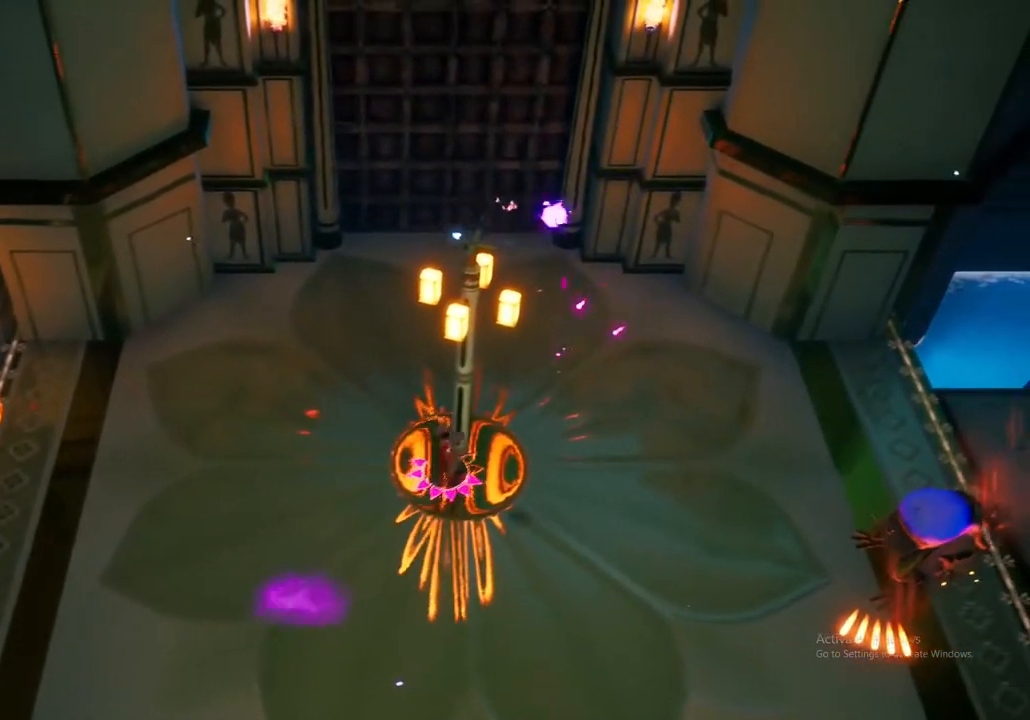
{"dt_ms": 500, "buttons": [], "left_stick": "down-right", "right_stick": "center", "events": [[17, "A", "up"], [167, "A", "down"], [333, "A", "up"], [333, "left_stick", "down-right"]]}
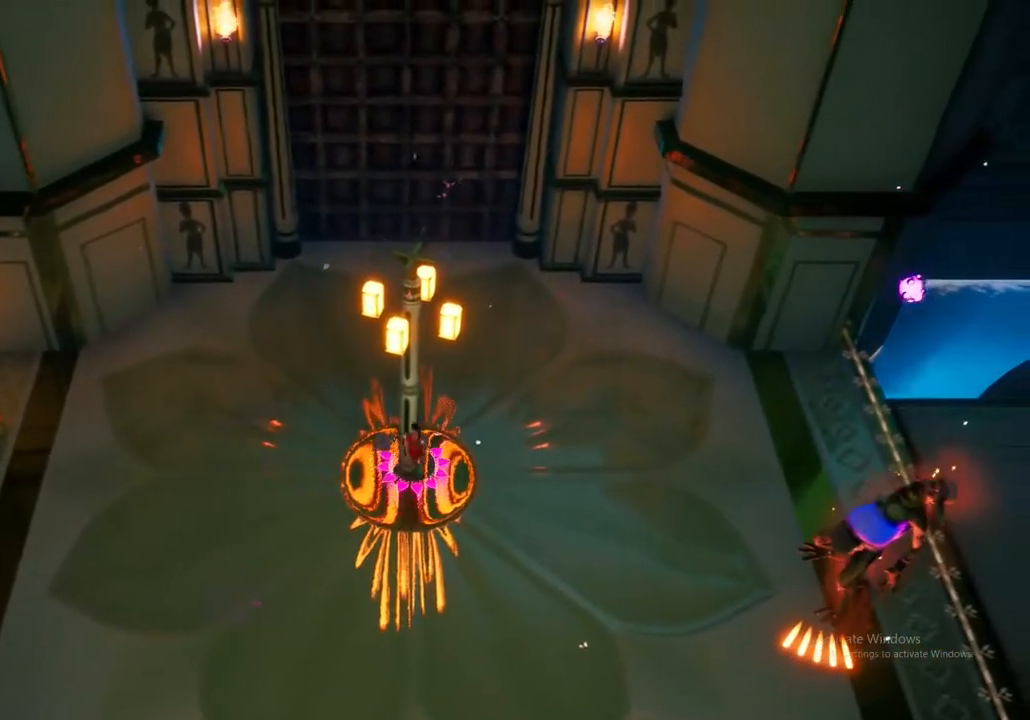
{"dt_ms": 500, "buttons": [], "left_stick": "down", "right_stick": "center", "events": [[17, "A", "down"], [150, "A", "up"], [417, "left_stick", "down"]]}
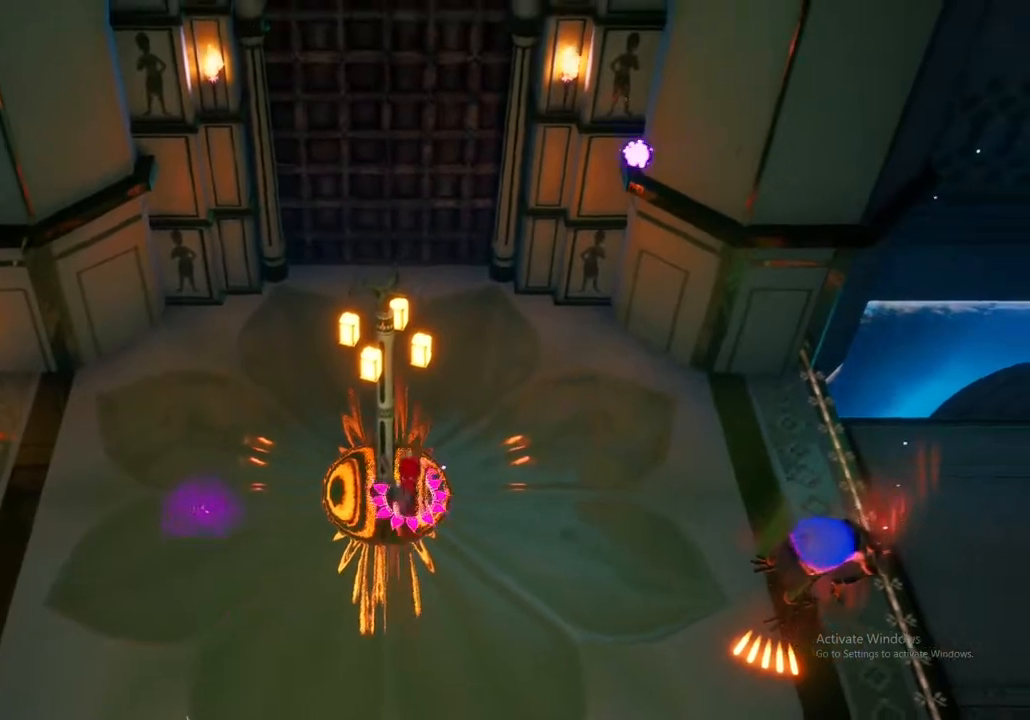
{"dt_ms": 500, "buttons": [], "left_stick": "down-right", "right_stick": "center", "events": [[50, "A", "down"], [217, "A", "up"], [467, "left_stick", "down-right"]]}
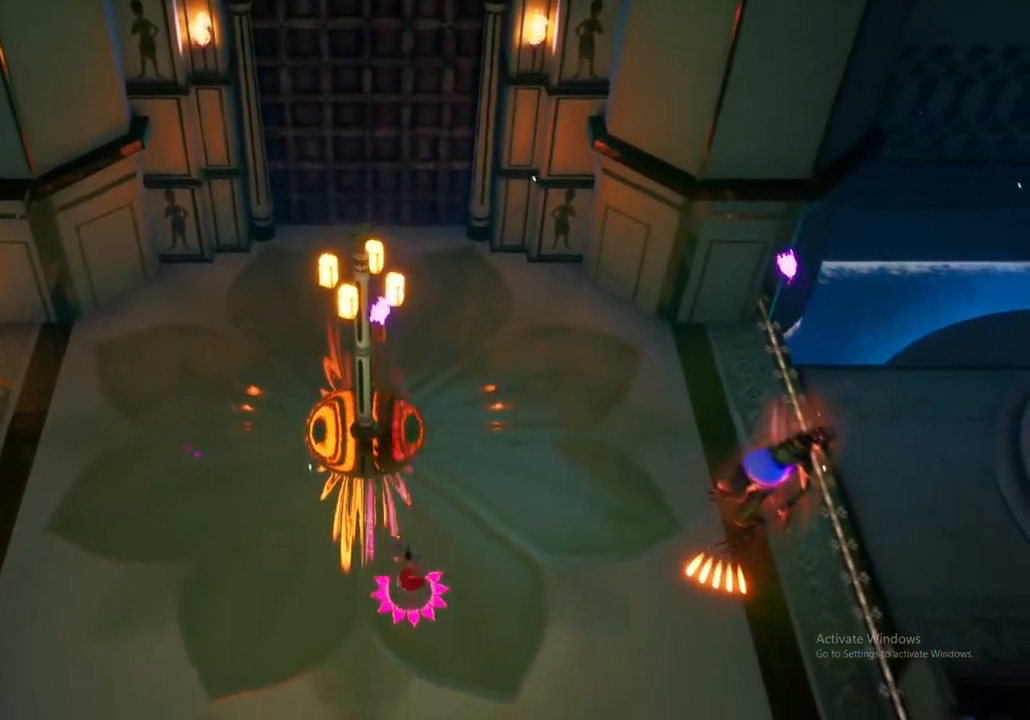
{"dt_ms": 500, "buttons": [], "left_stick": "up-right", "right_stick": "center", "events": [[267, "A", "down"], [433, "A", "up"], [450, "left_stick", "up-right"]]}
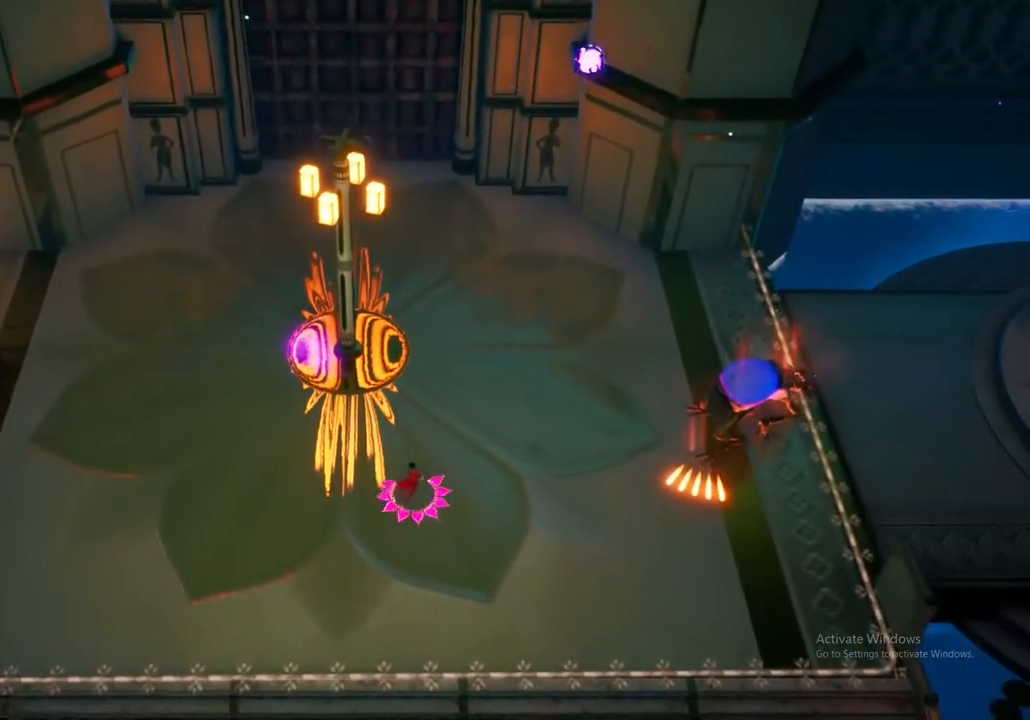
{"dt_ms": 1000, "buttons": ["A"], "left_stick": "up-left", "right_stick": "center"}
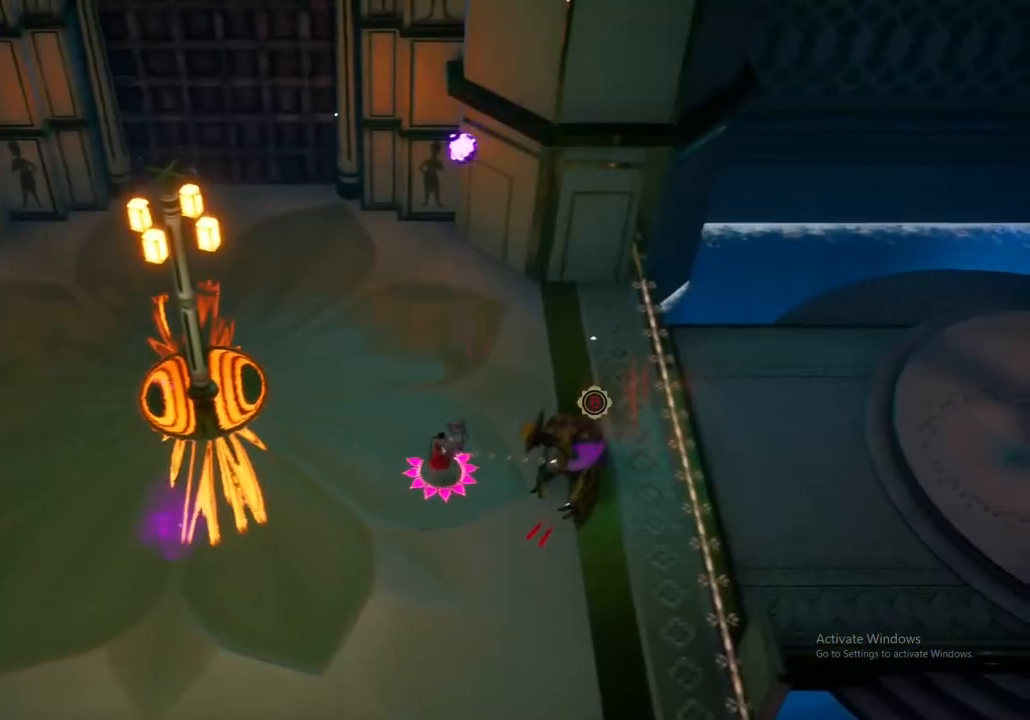
{"dt_ms": 500, "buttons": [], "left_stick": "right", "right_stick": "center", "events": [[17, "A", "up"], [133, "A", "down"], [267, "A", "up"], [300, "left_stick", "right"]]}
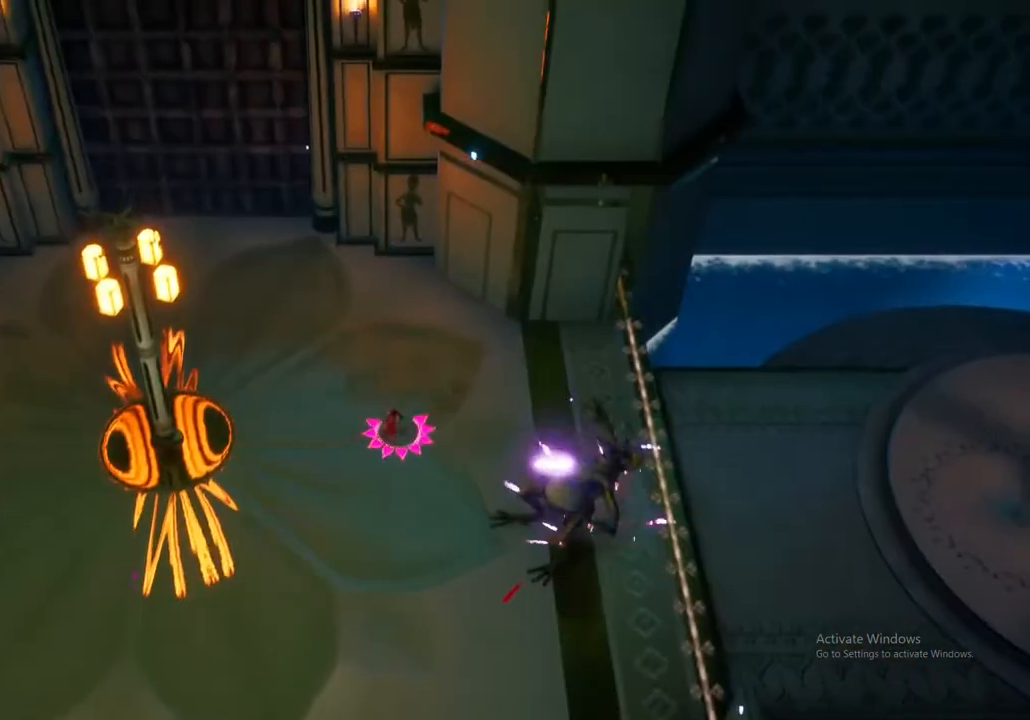
{"dt_ms": 500, "buttons": [], "left_stick": "center", "right_stick": "center", "events": [[483, "left_stick", "center"]]}
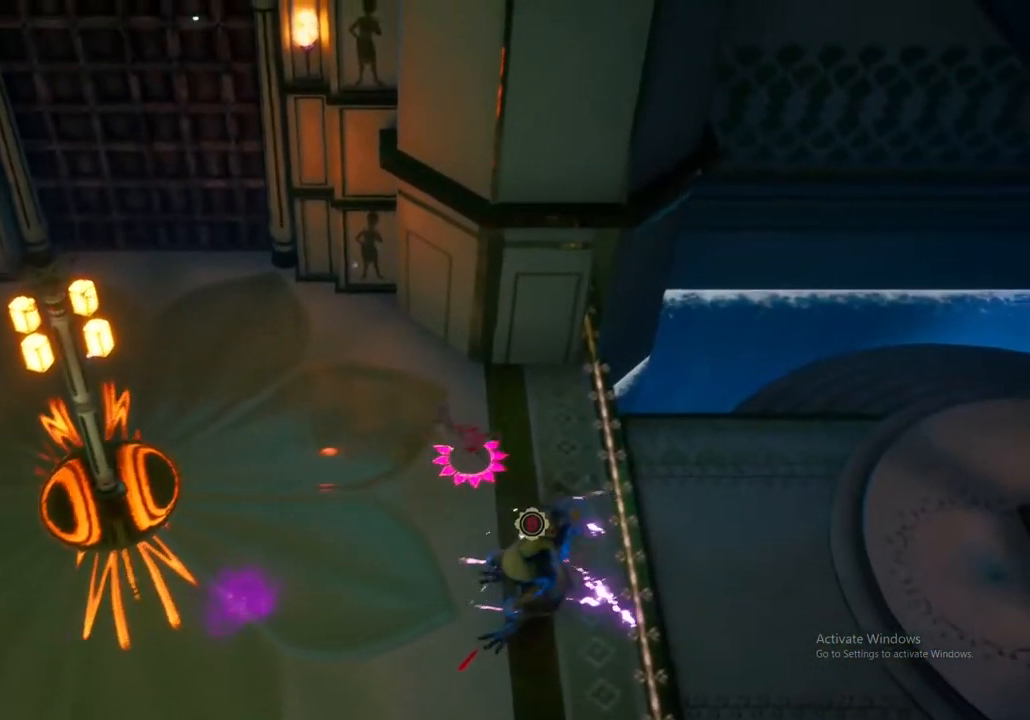
{"dt_ms": 500, "buttons": [], "left_stick": "down-left", "right_stick": "center", "events": [[83, "left_stick", "up-left"], [483, "left_stick", "down-left"]]}
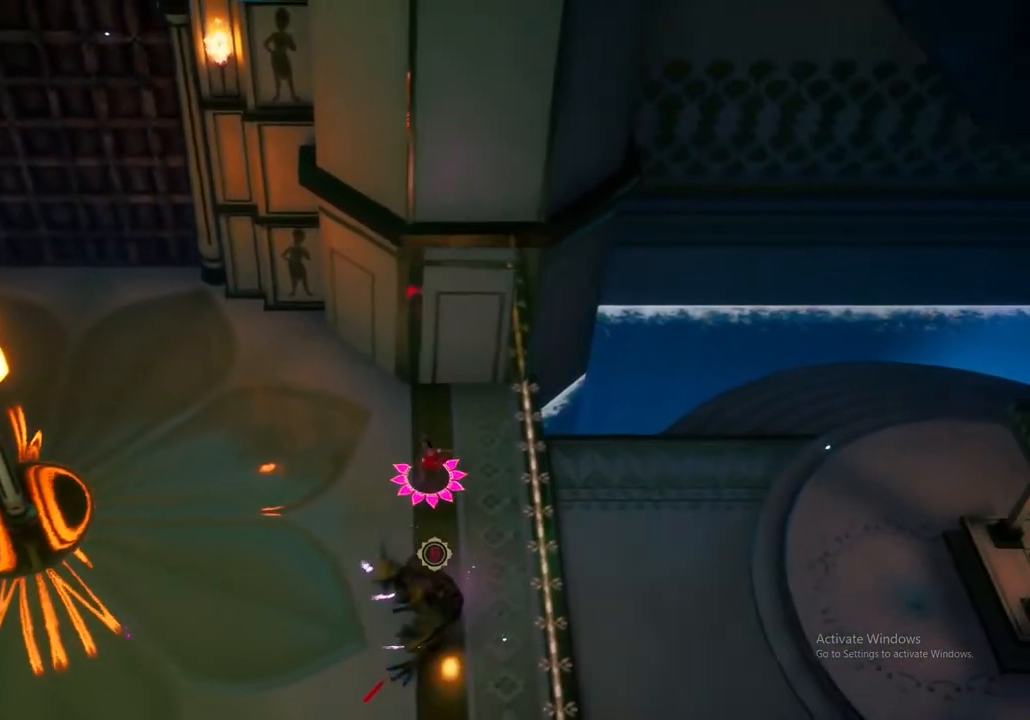
{"dt_ms": 500, "buttons": [], "left_stick": "down", "right_stick": "center", "events": [[417, "left_stick", "down"]]}
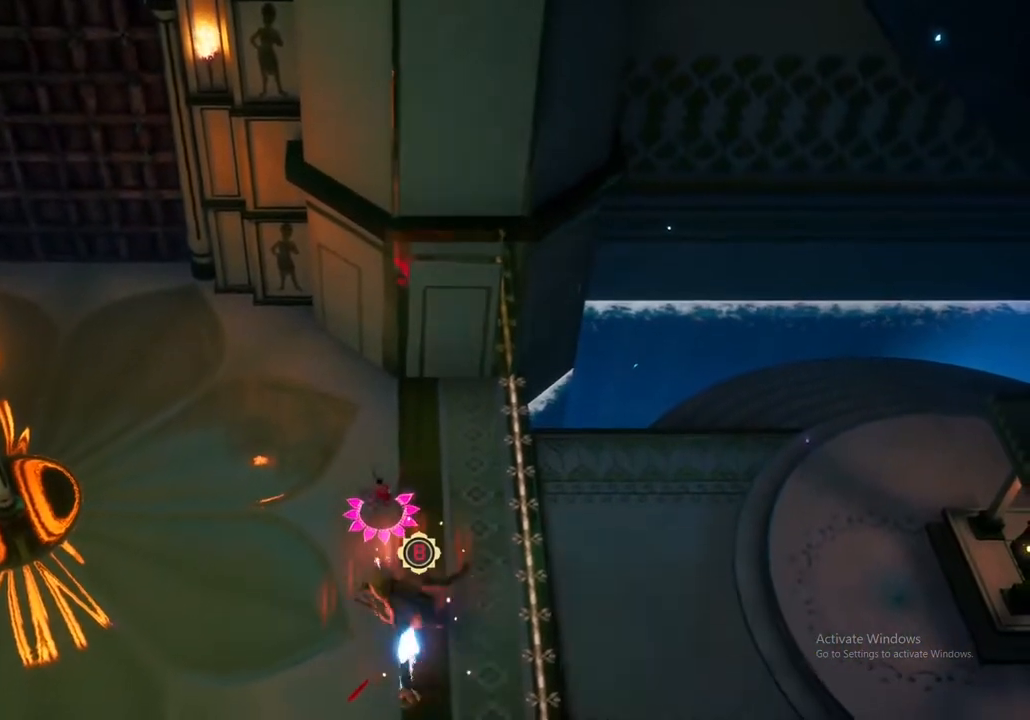
{"dt_ms": 500, "buttons": ["A"], "left_stick": "down", "right_stick": "center", "events": [[383, "A", "down"]]}
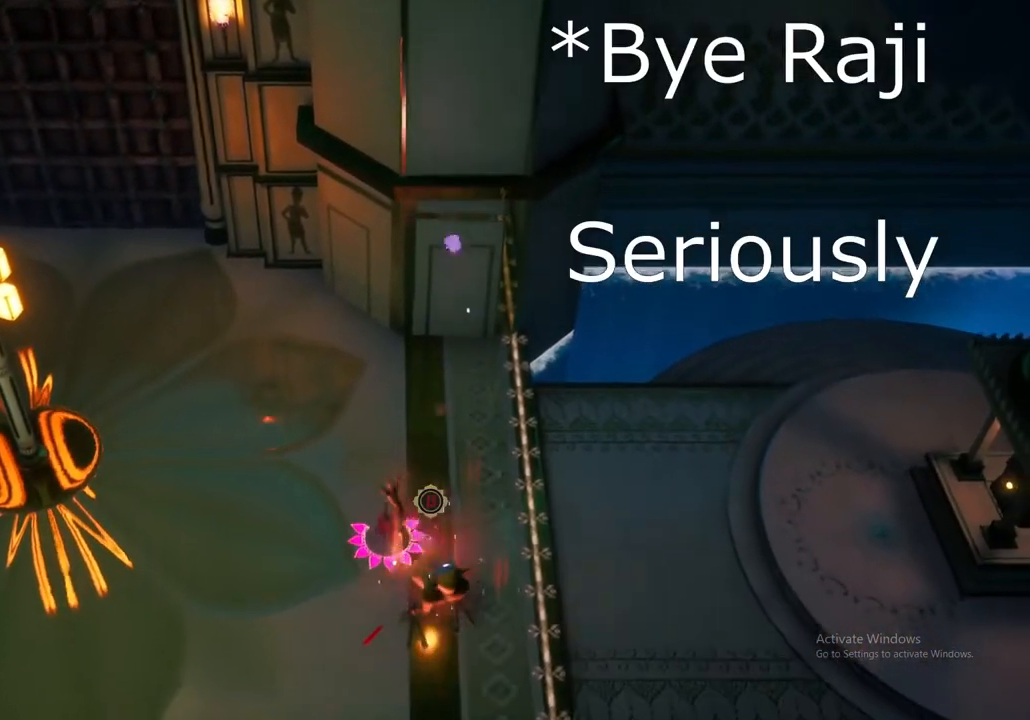
{"dt_ms": 500, "buttons": [], "left_stick": "center", "right_stick": "center", "events": [[17, "A", "up"], [267, "left_stick", "down-right"], [400, "left_stick", "center"]]}
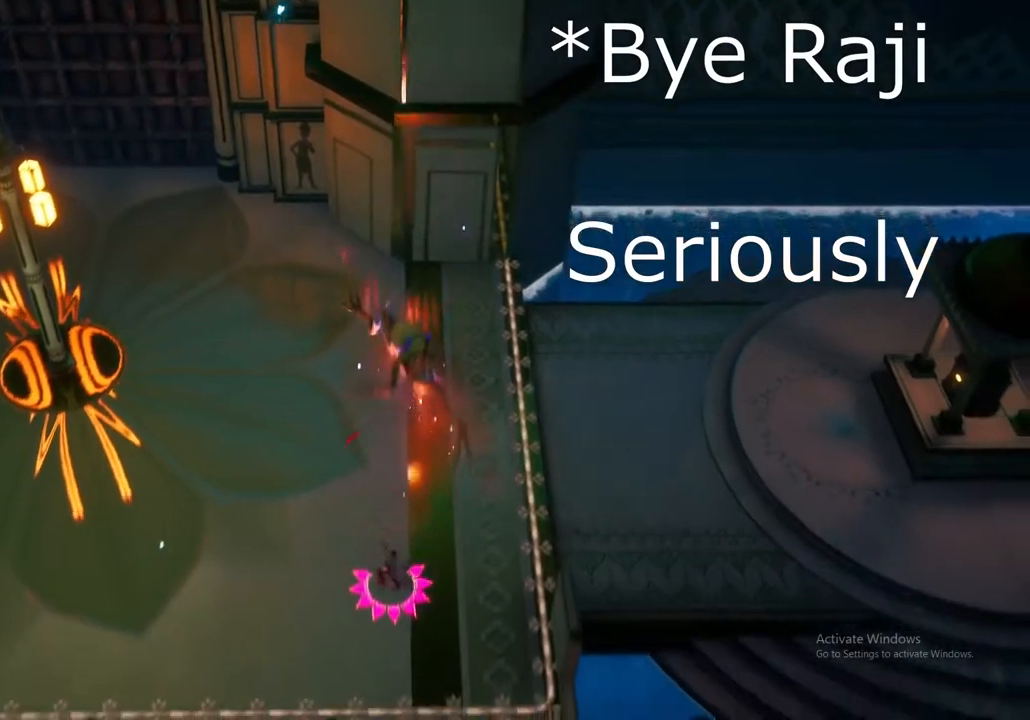
{"dt_ms": 500, "buttons": [], "left_stick": "up", "right_stick": "center", "events": [[133, "left_stick", "up"]]}
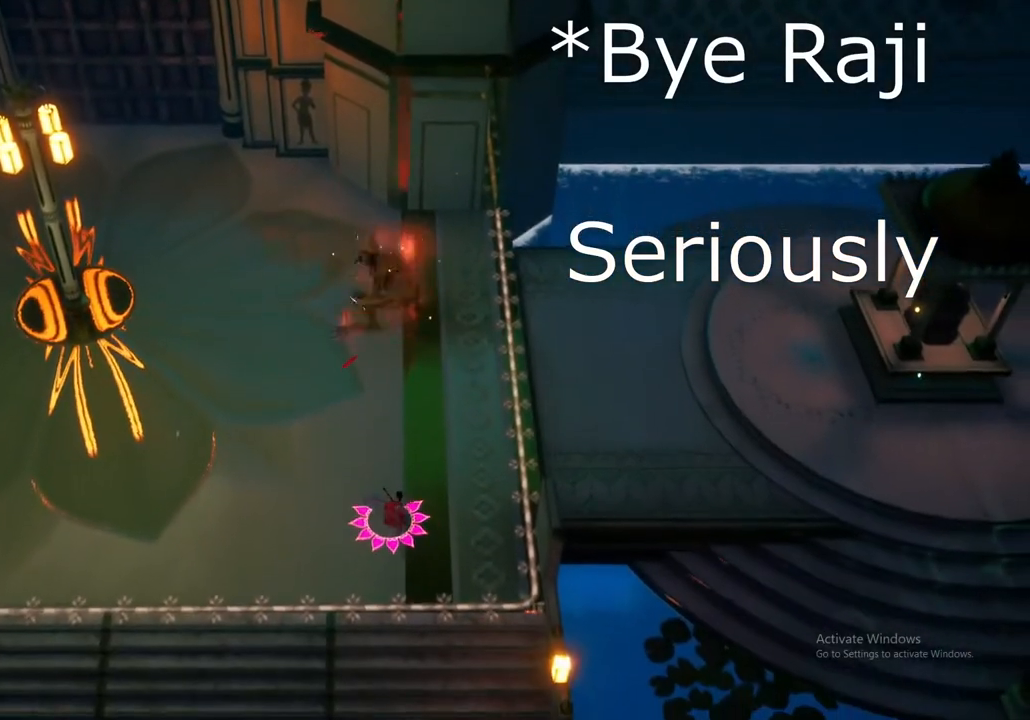
{"dt_ms": 500, "buttons": [], "left_stick": "up", "right_stick": "center", "events": []}
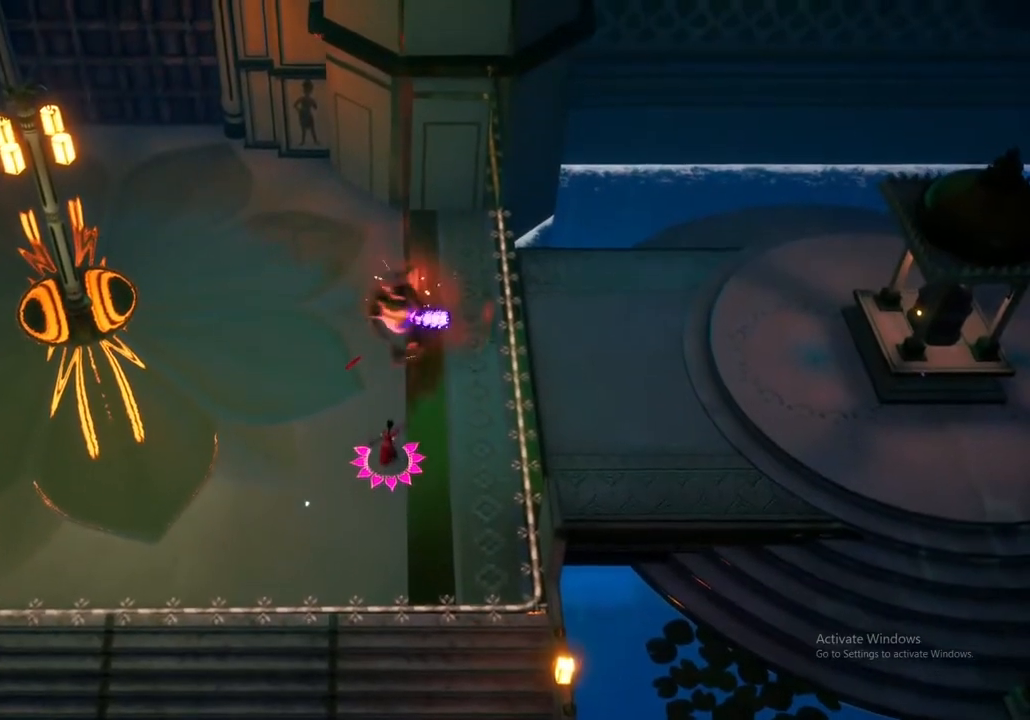
{"dt_ms": 500, "buttons": [], "left_stick": "up", "right_stick": "center", "events": [[33, "B", "down"], [183, "B", "up"]]}